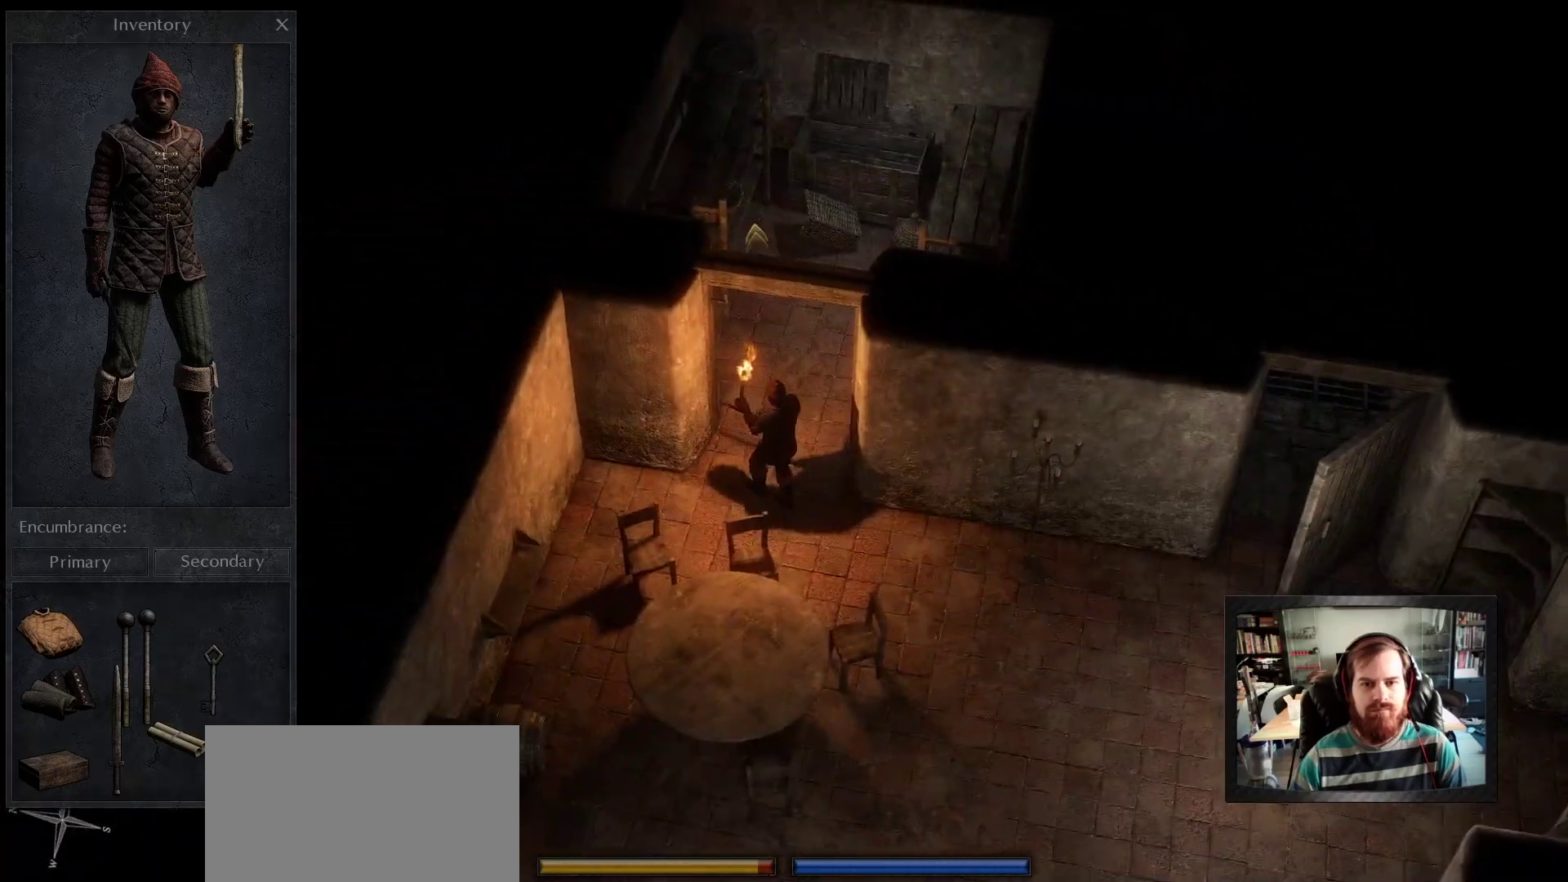
Gameplay with keyboard and mouse; each line is a JSON object with the keys and mouse buttons held at the frame after it. "events" lists presses ("down") and releases ("up") of "1", "2", "3", "4", "5", "a", "c", "d", "r", "s", "shift", "space", "tab", "w", "mouse_left", "mouse_wheel" and "mouse_right" between this image and that frame as [ms after this image, input, new state], when the widget could be followed in between. "mouse_left", "mouse_wheel", "mouse_right" = the "left", "wheel", "right" buttons of the "mouse" list. No other keys are recorded. "wheel" means that the mouse wheel is clicked or scrolled. Not read: mouse_move.
{"keys": [], "mouse": [], "events": [[500, "mouse_right", "up"]]}
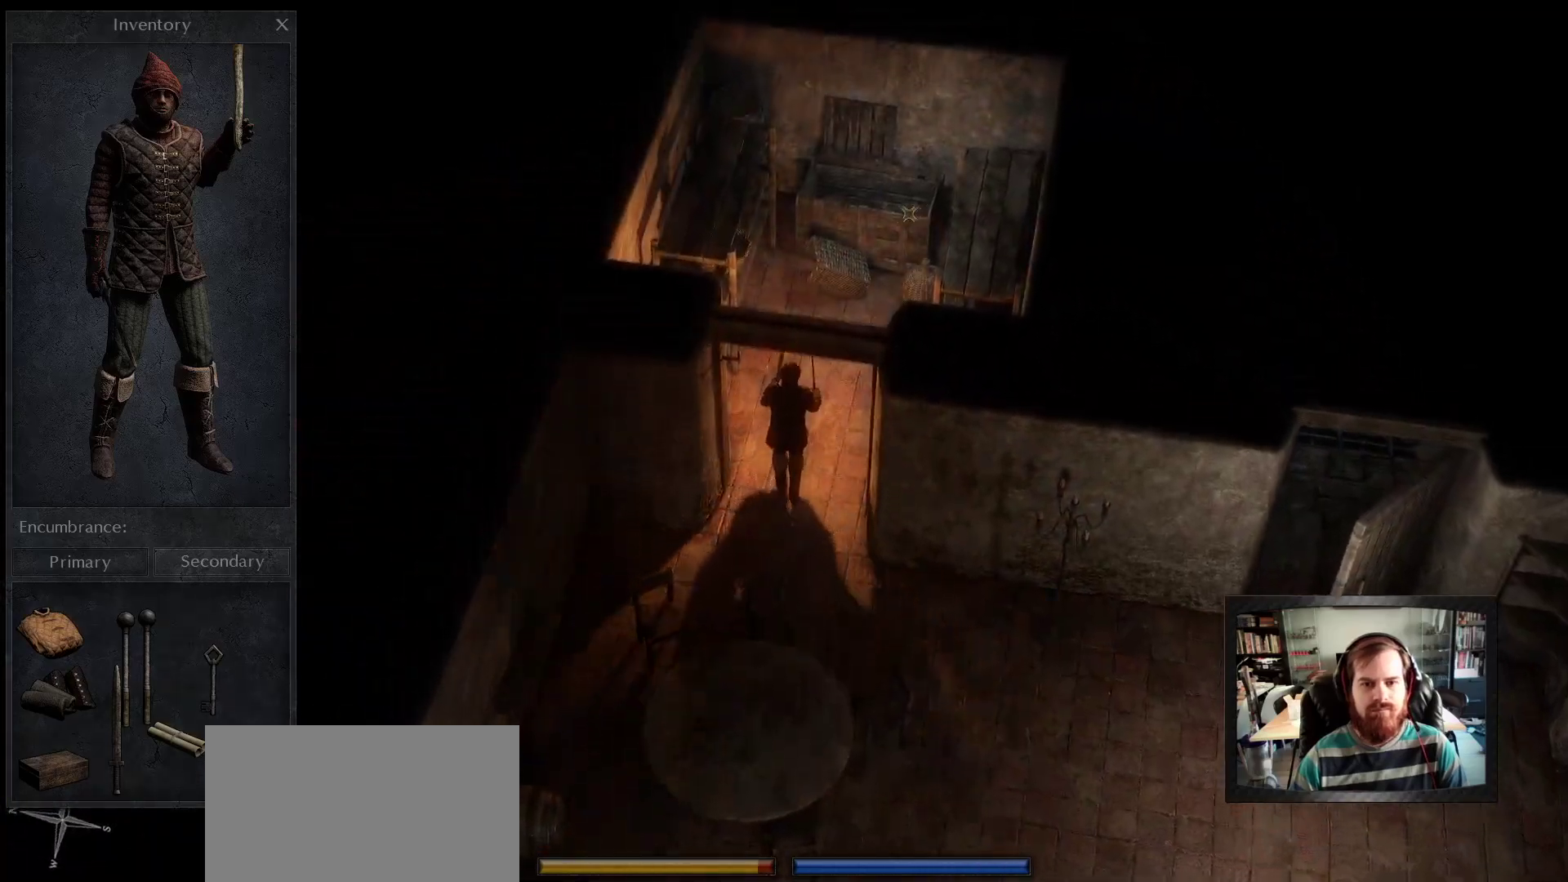
{"keys": ["space"], "mouse": [], "events": [[83, "space", "down"], [200, "space", "up"], [433, "space", "down"]]}
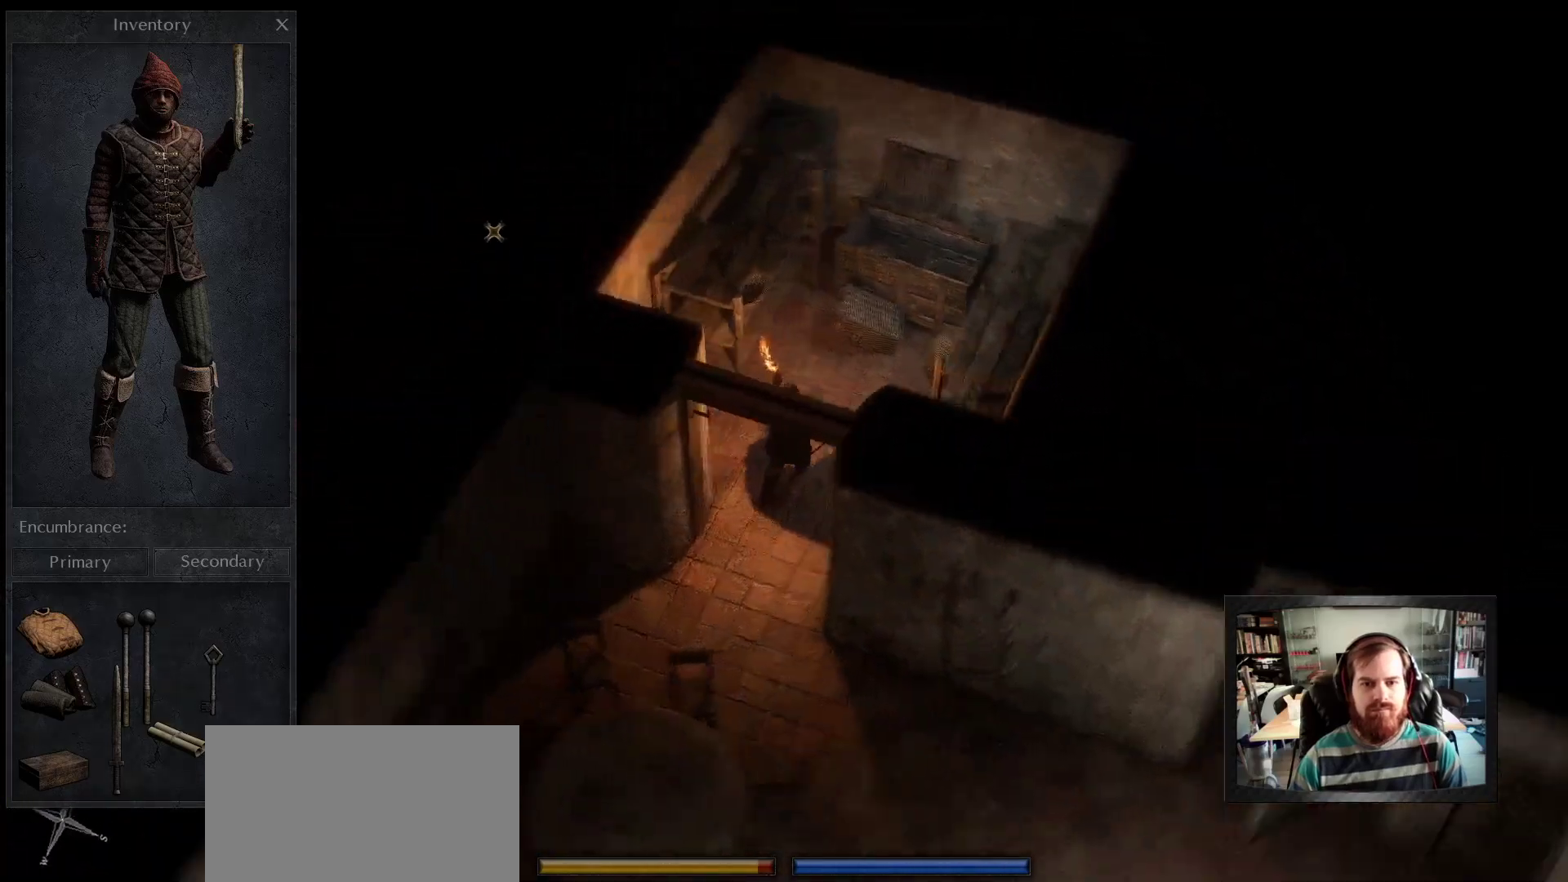
{"keys": ["space"], "mouse": []}
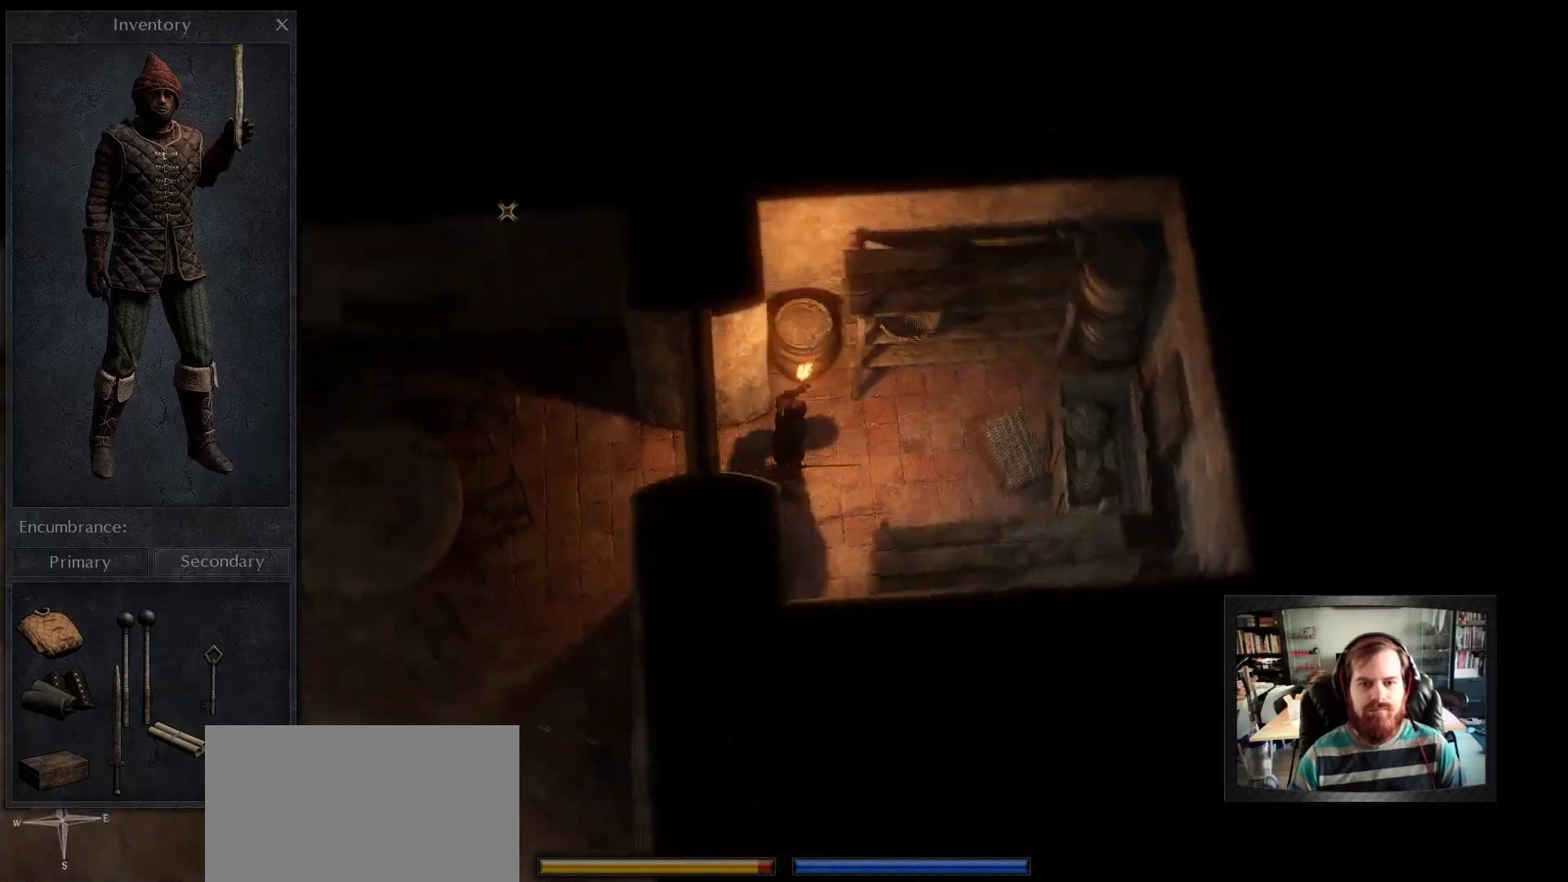
{"keys": [], "mouse": [], "events": [[83, "space", "up"], [233, "space", "down"], [417, "space", "up"]]}
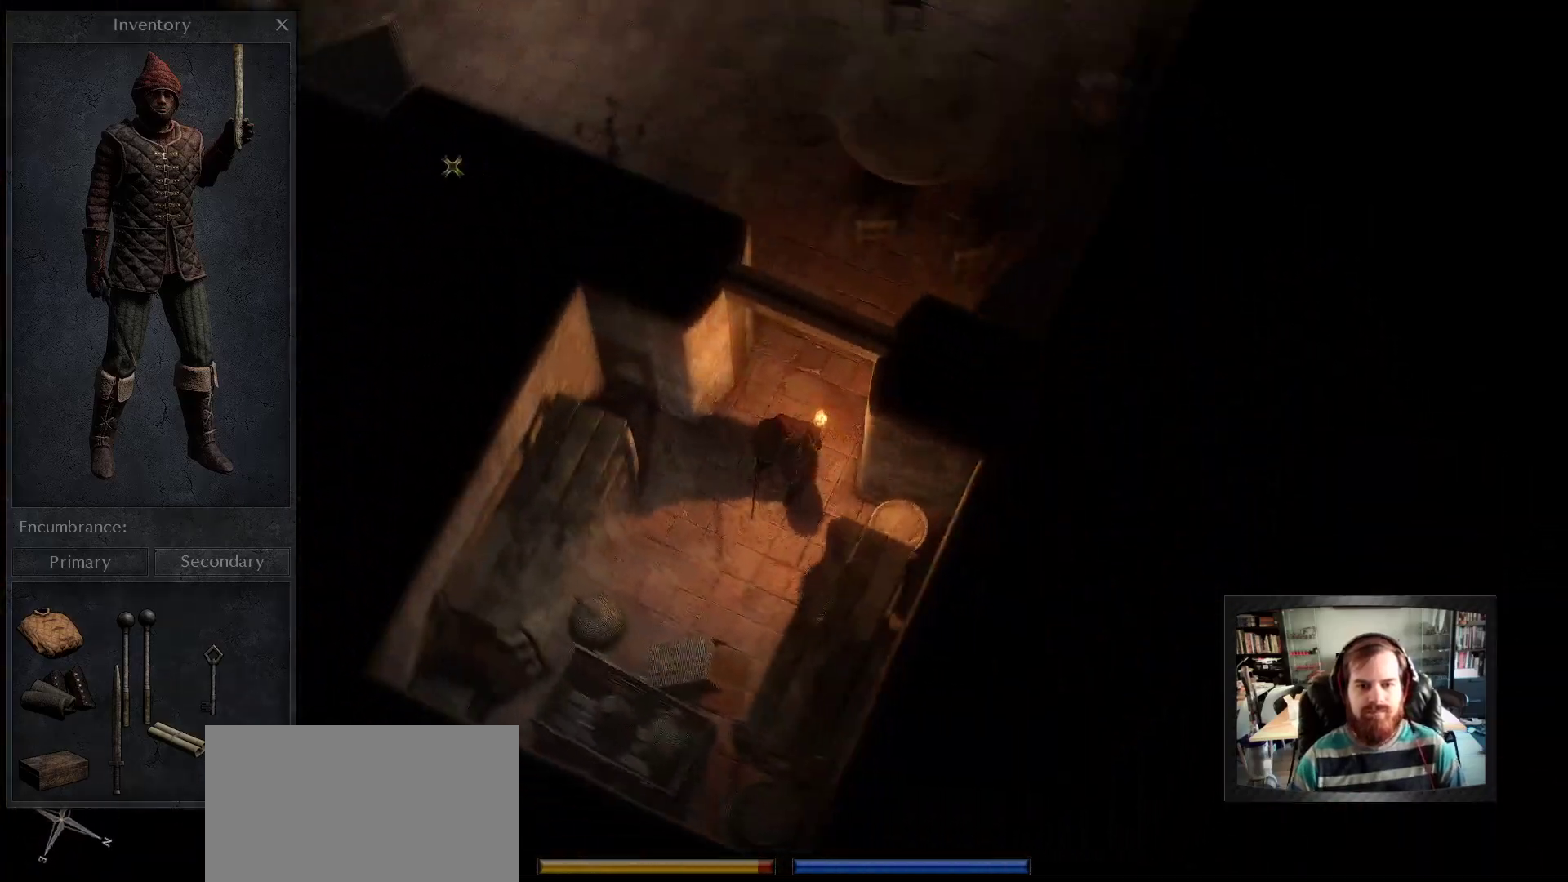
{"keys": [], "mouse": [], "events": [[50, "space", "down"], [200, "space", "up"]]}
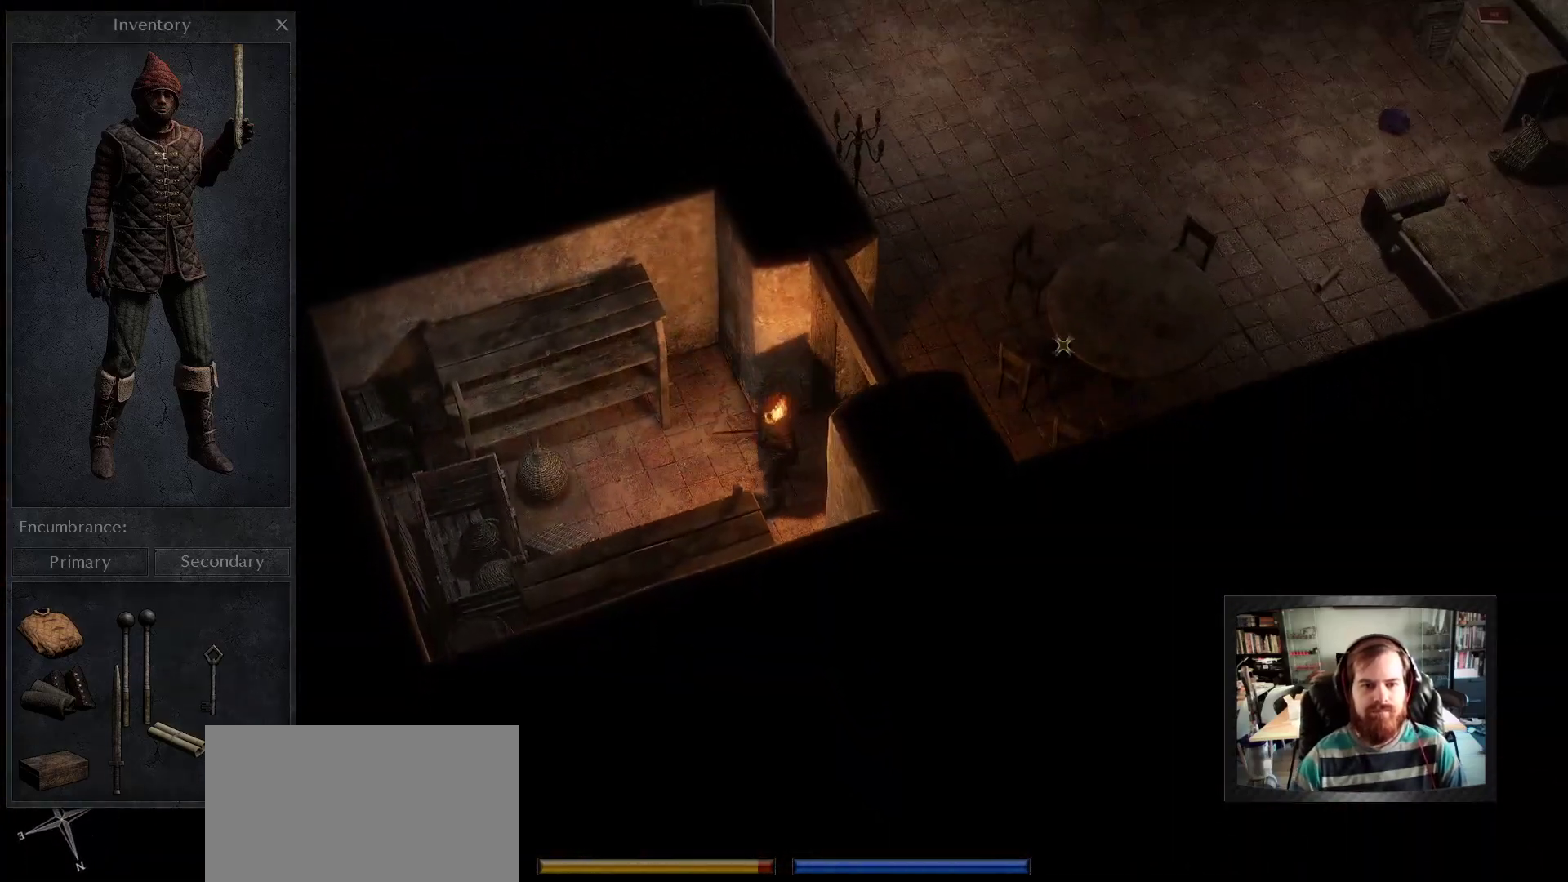
{"keys": ["space"], "mouse": [], "events": [[500, "space", "down"]]}
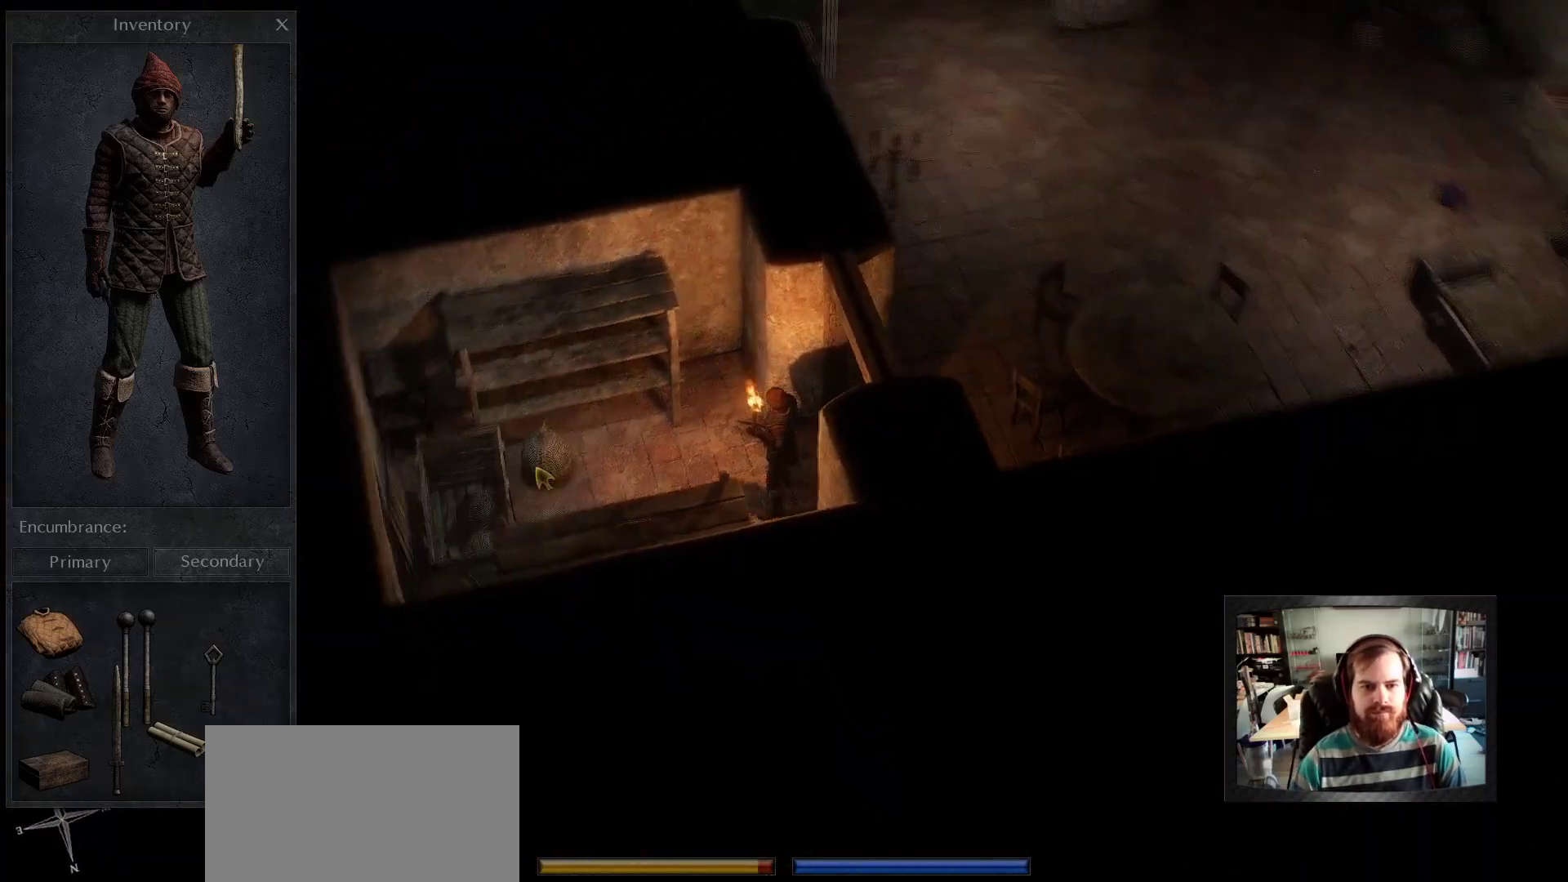
{"keys": [], "mouse": [], "events": [[183, "space", "up"]]}
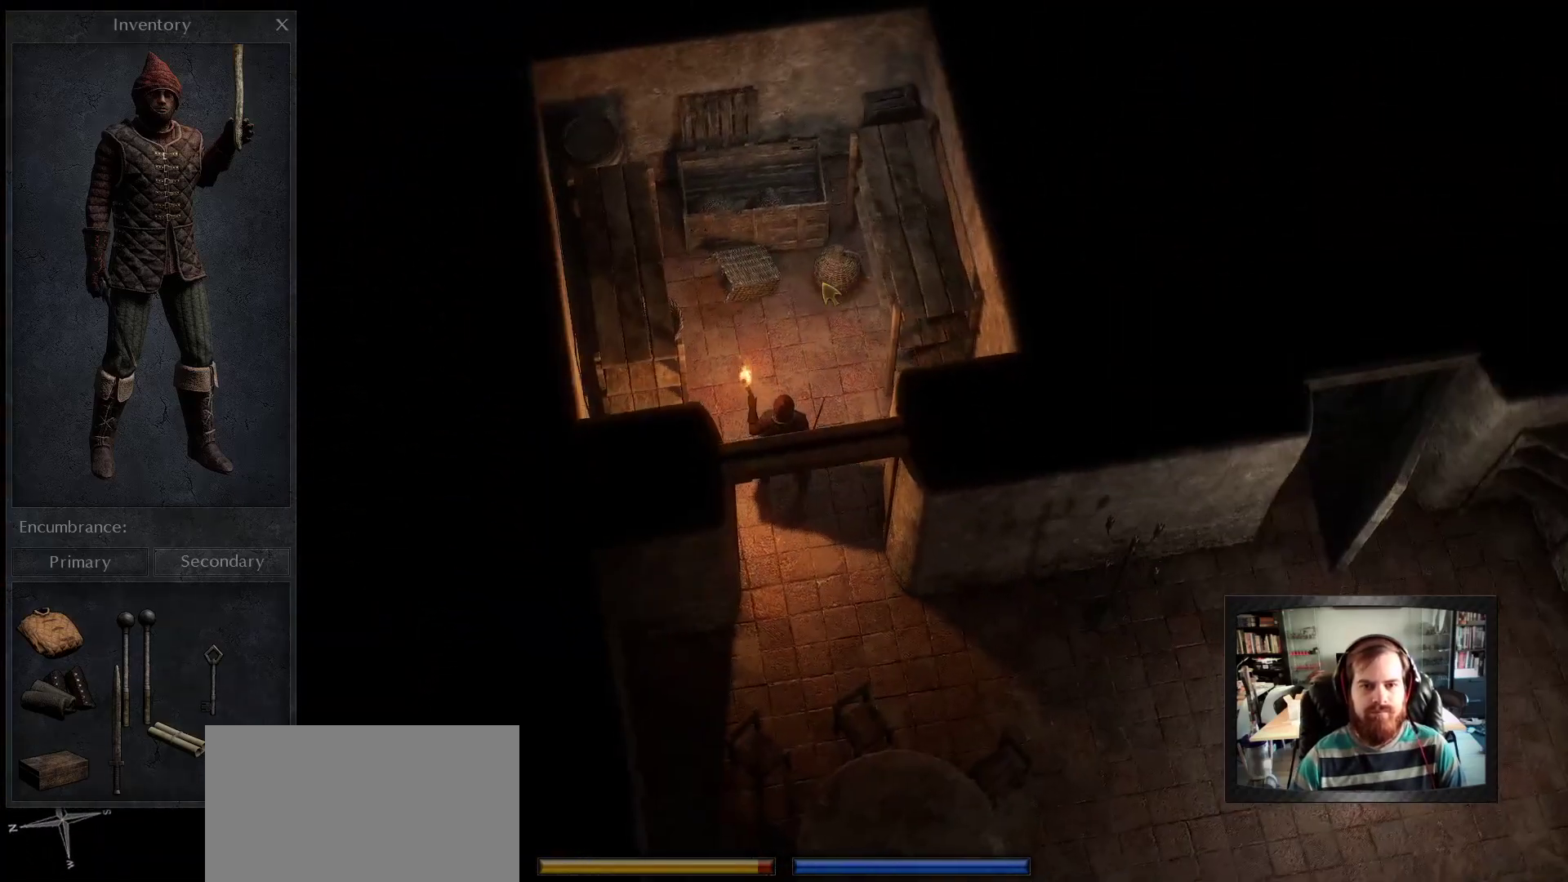
{"keys": ["space"], "mouse": [], "events": [[383, "space", "down"]]}
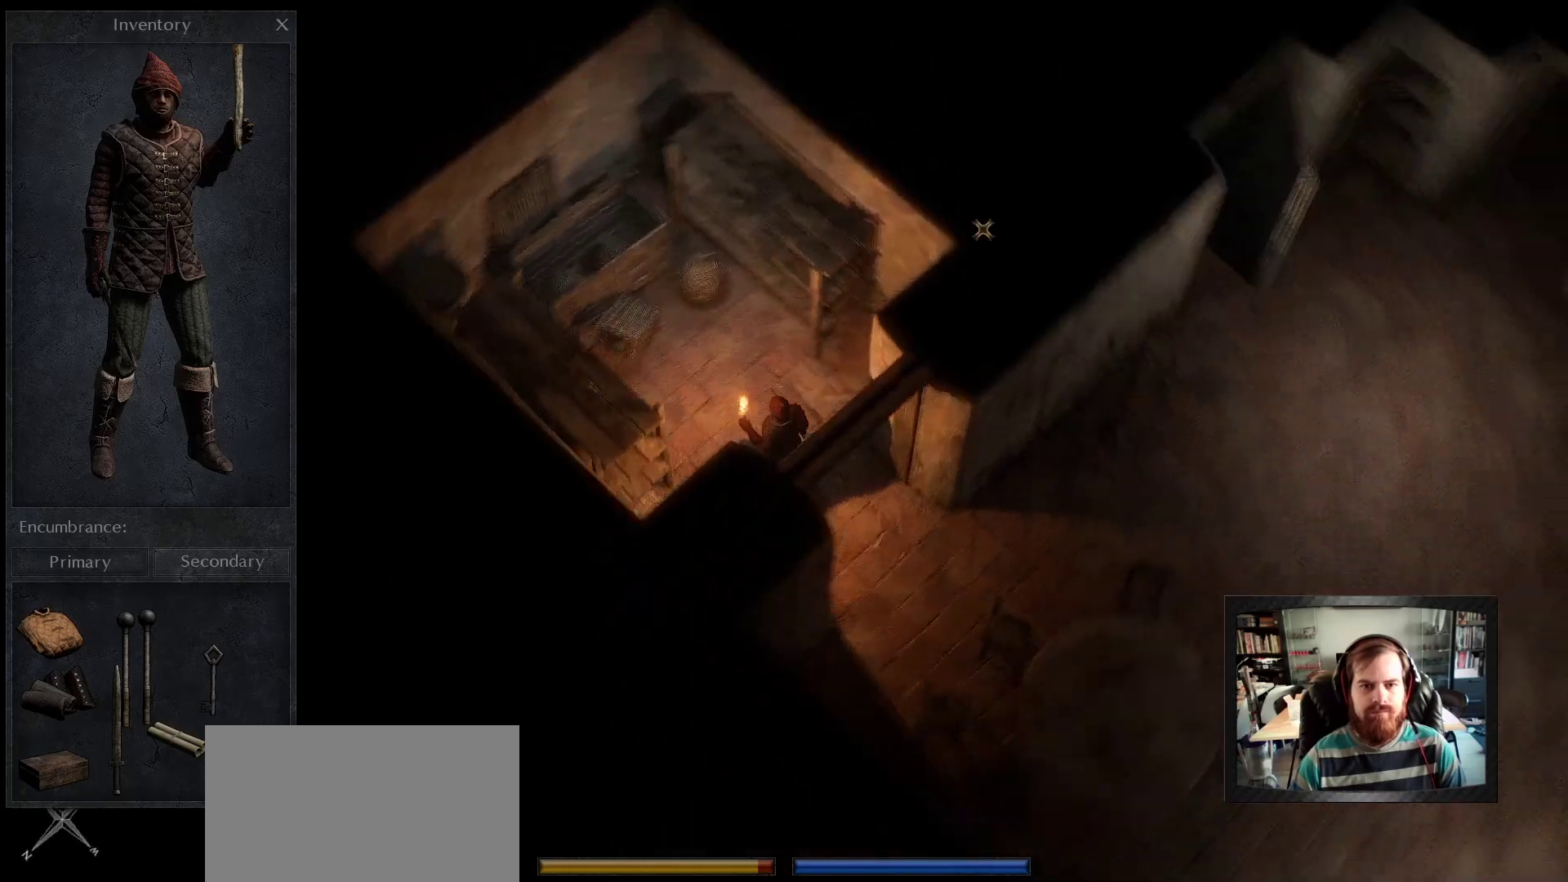
{"keys": [], "mouse": [], "events": [[67, "space", "up"]]}
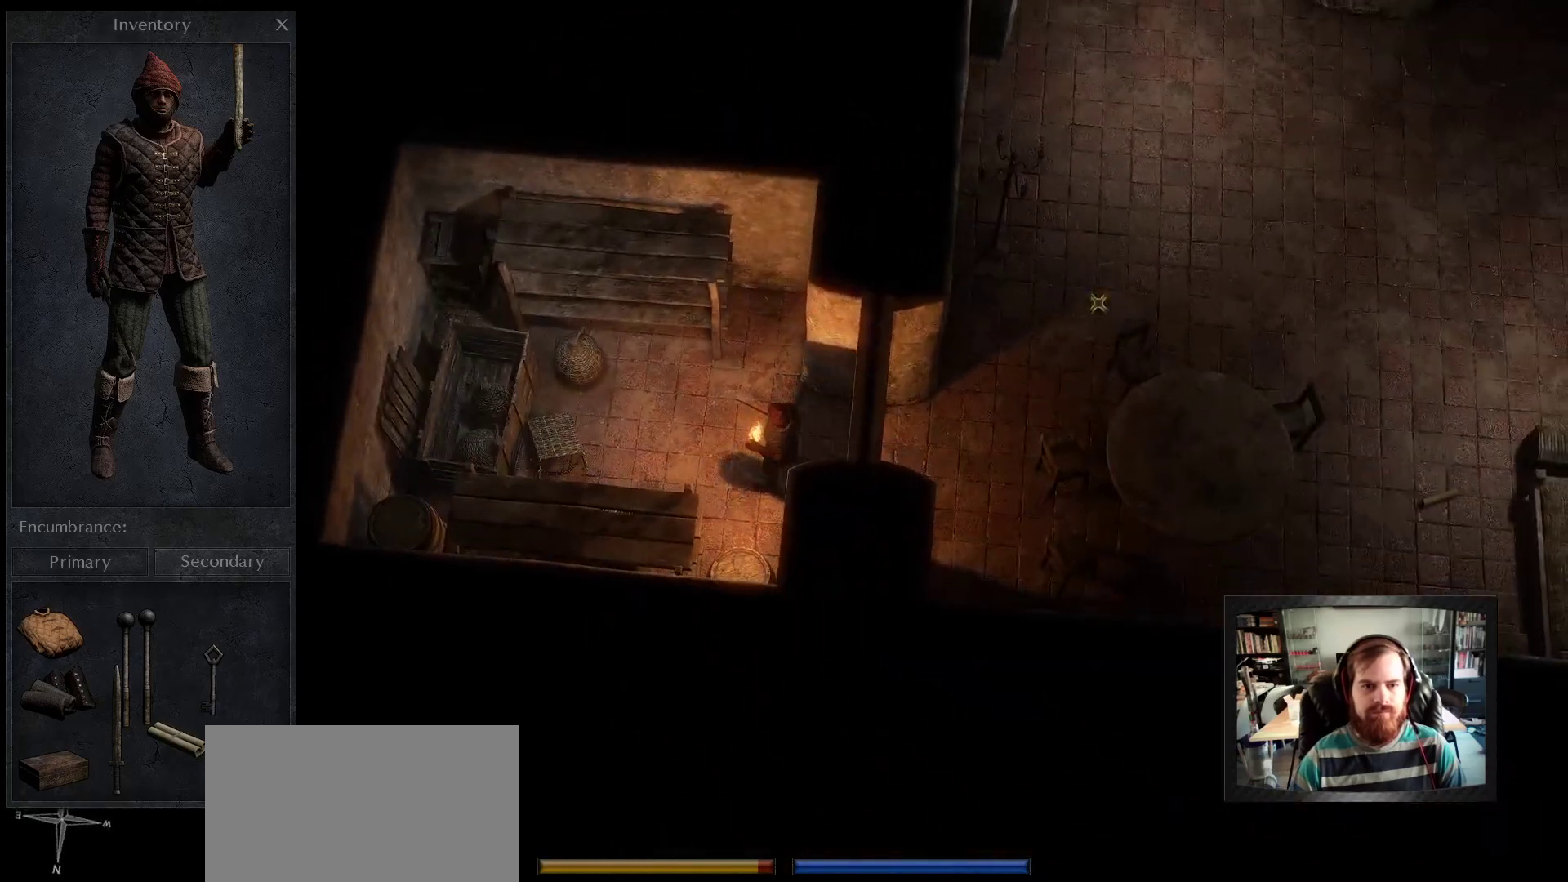
{"keys": [], "mouse": [], "events": [[183, "mouse_right", "down"], [417, "mouse_right", "up"]]}
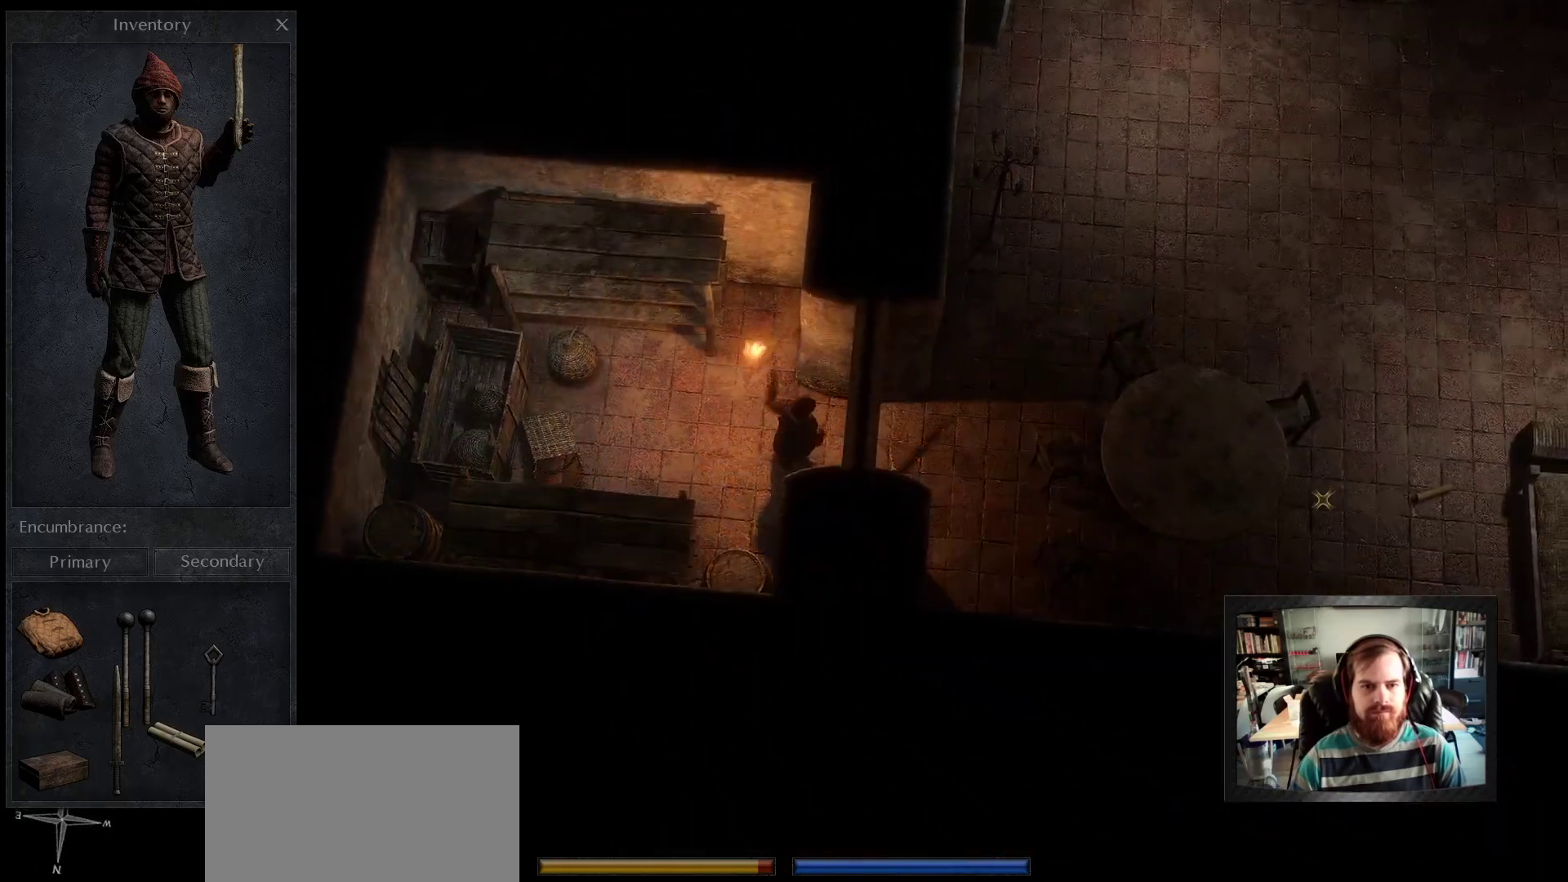
{"keys": [], "mouse": ["right"], "events": [[200, "mouse_right", "down"]]}
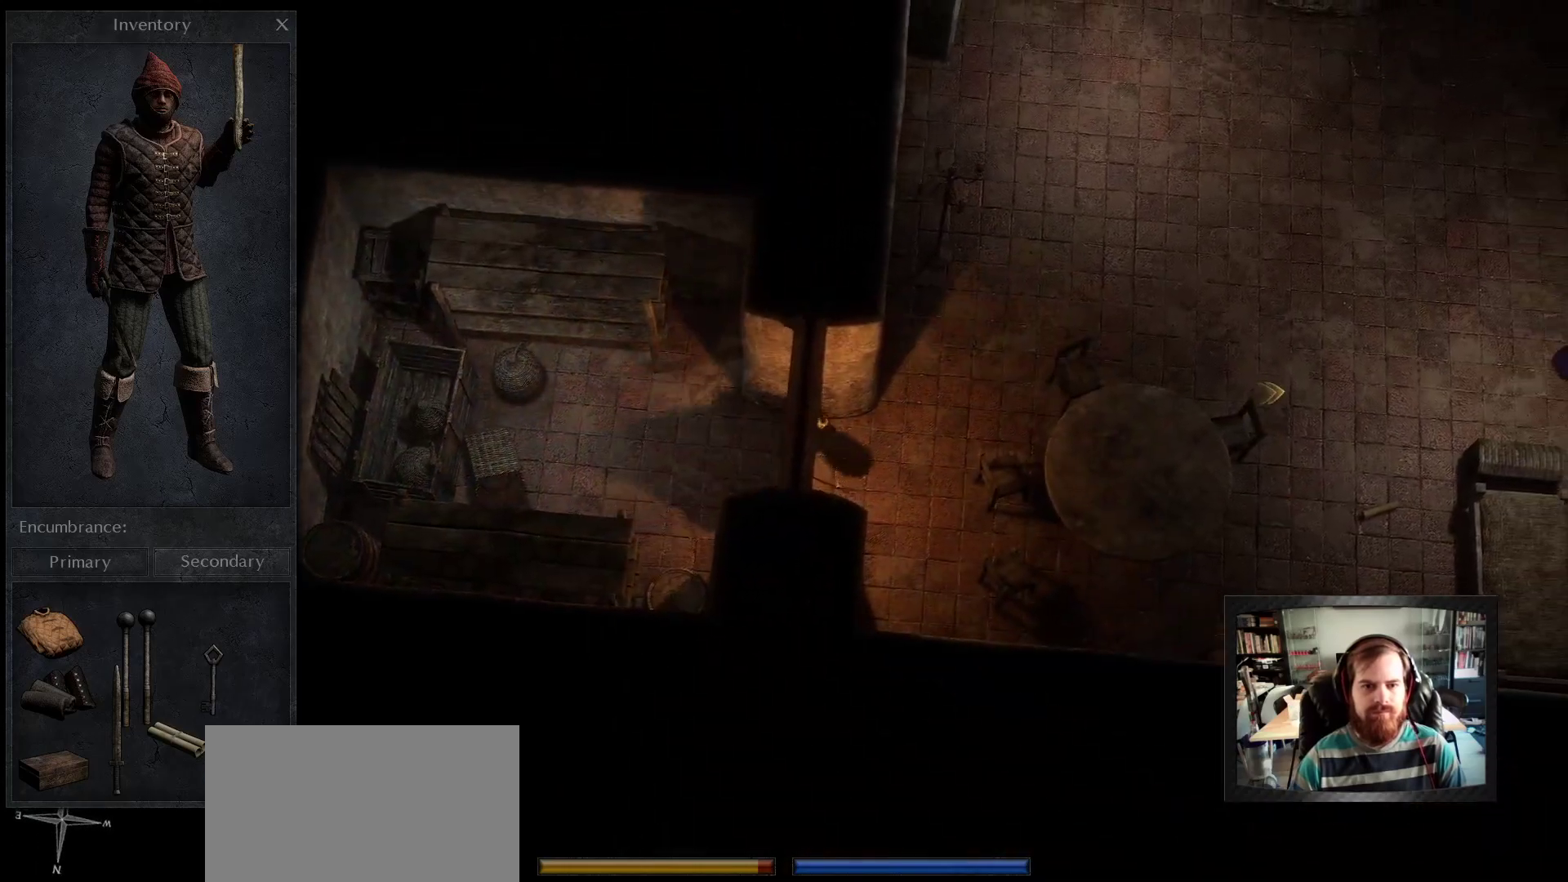
{"keys": [], "mouse": ["right"], "events": [[217, "mouse_right", "up"], [350, "mouse_right", "down"]]}
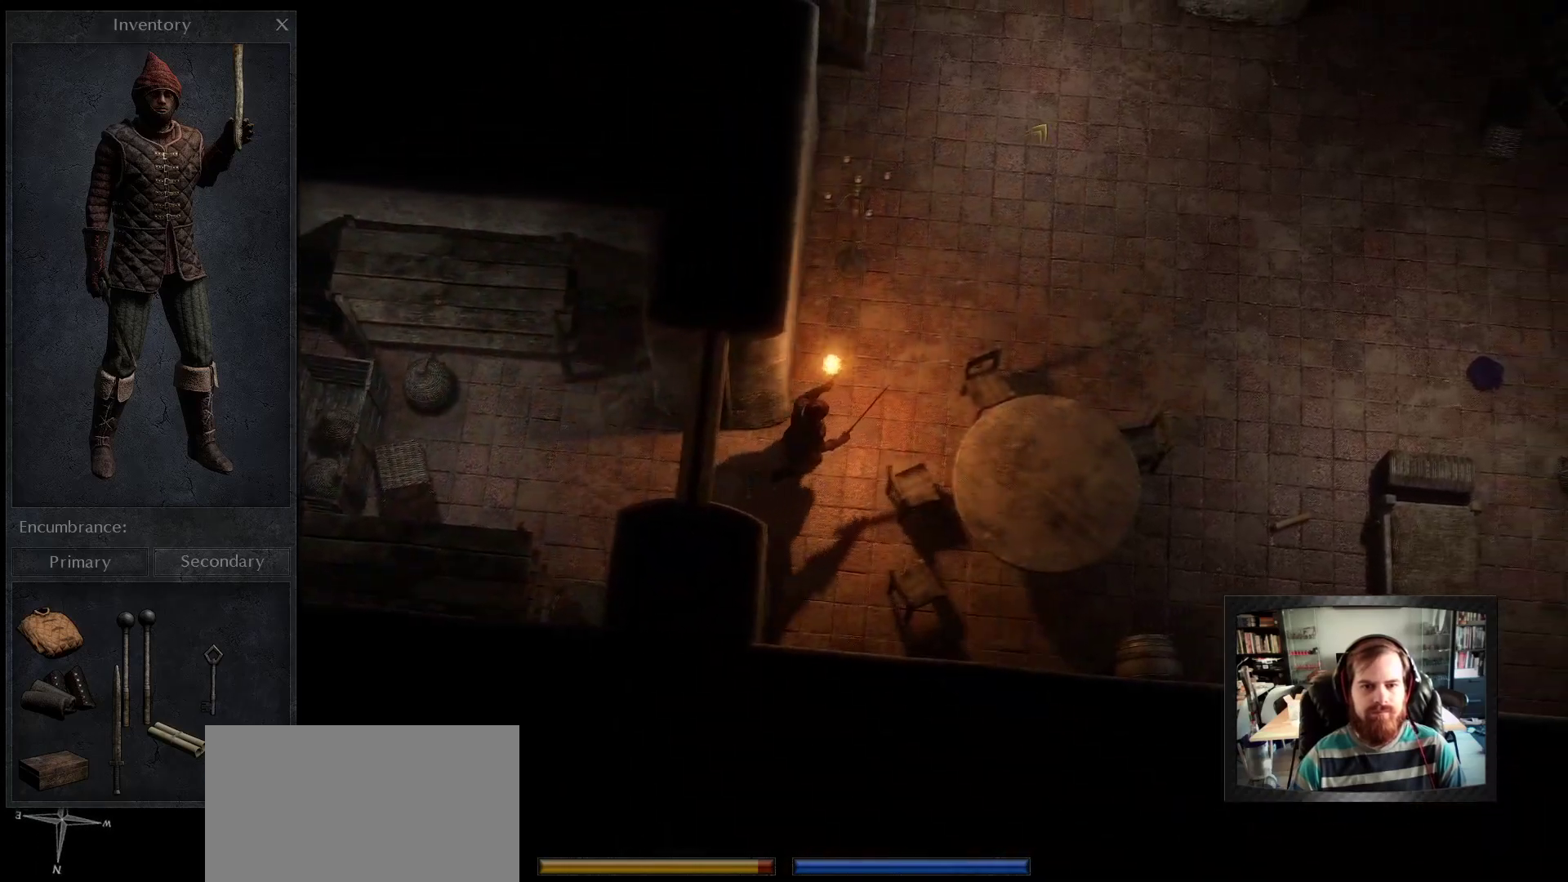
{"keys": [], "mouse": ["right"], "events": []}
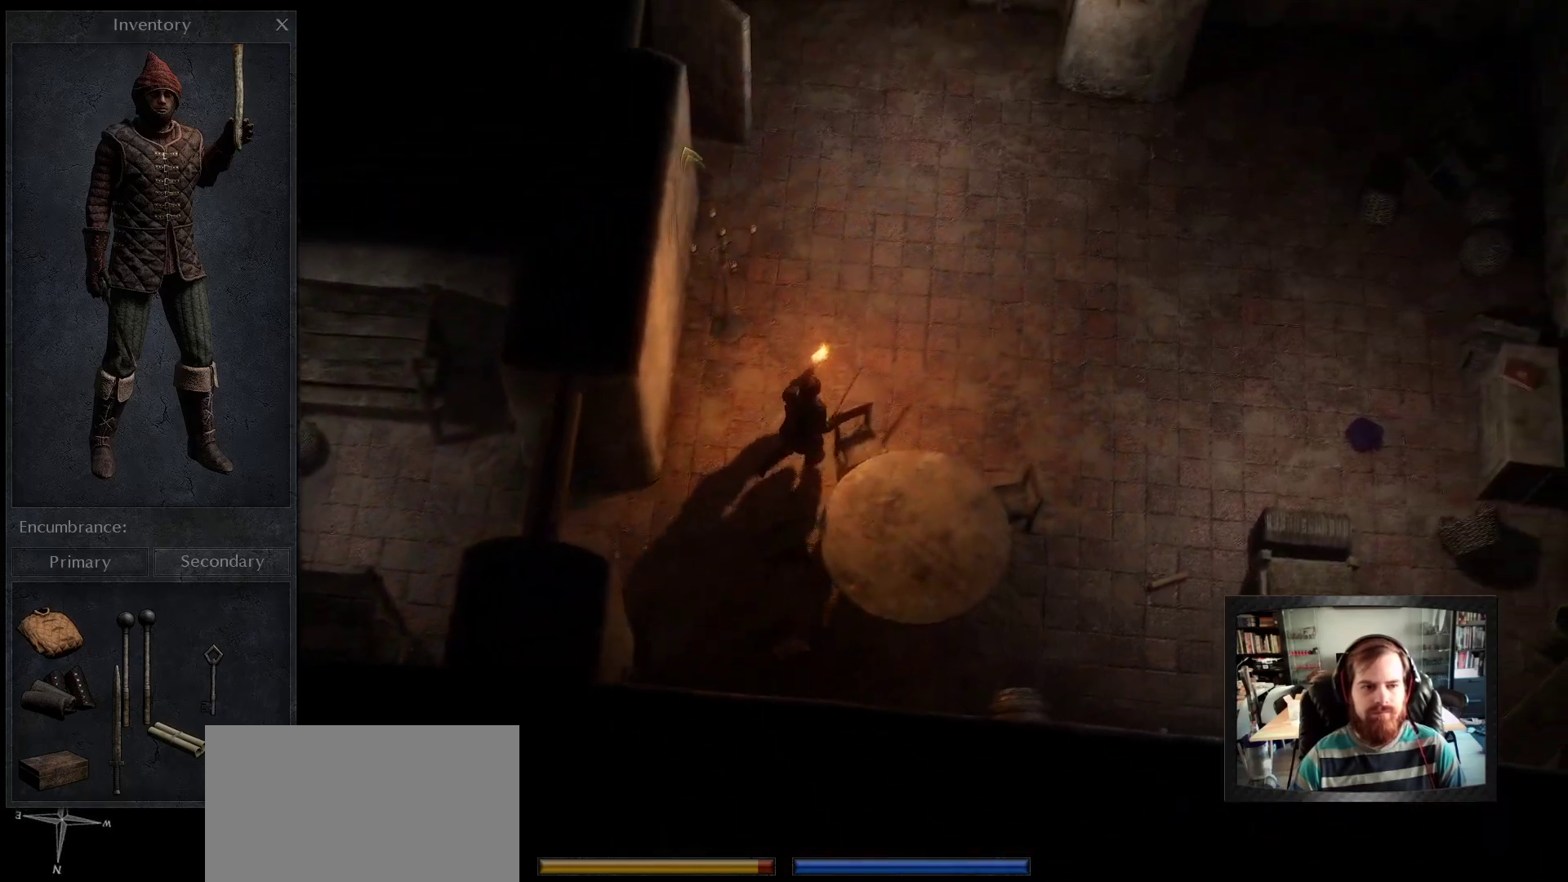
{"keys": [], "mouse": ["right"], "events": []}
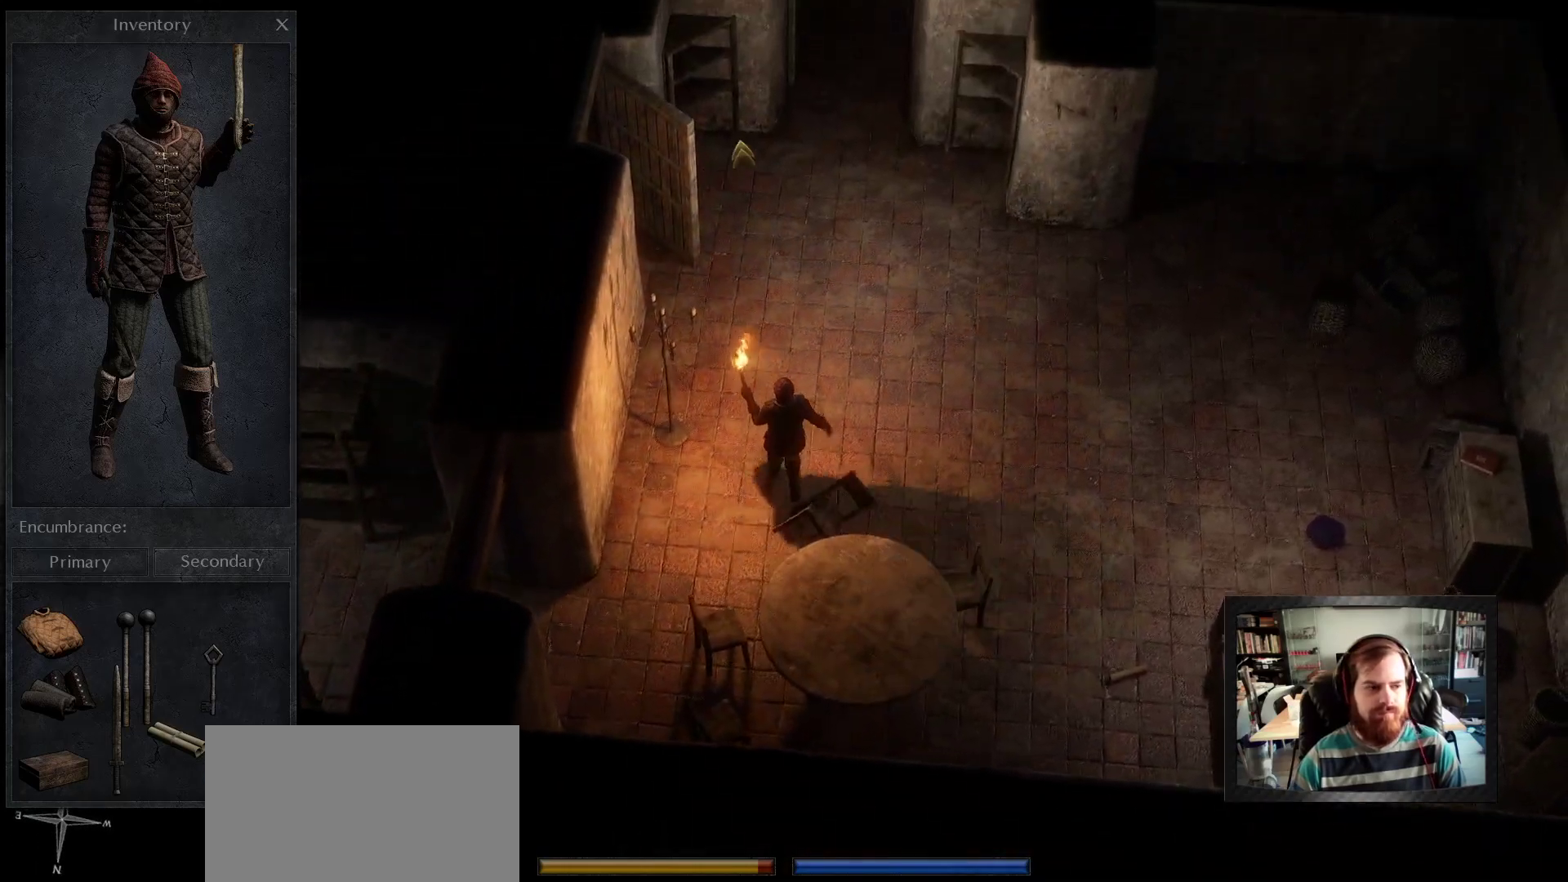
{"keys": [], "mouse": [], "events": [[217, "mouse_right", "up"]]}
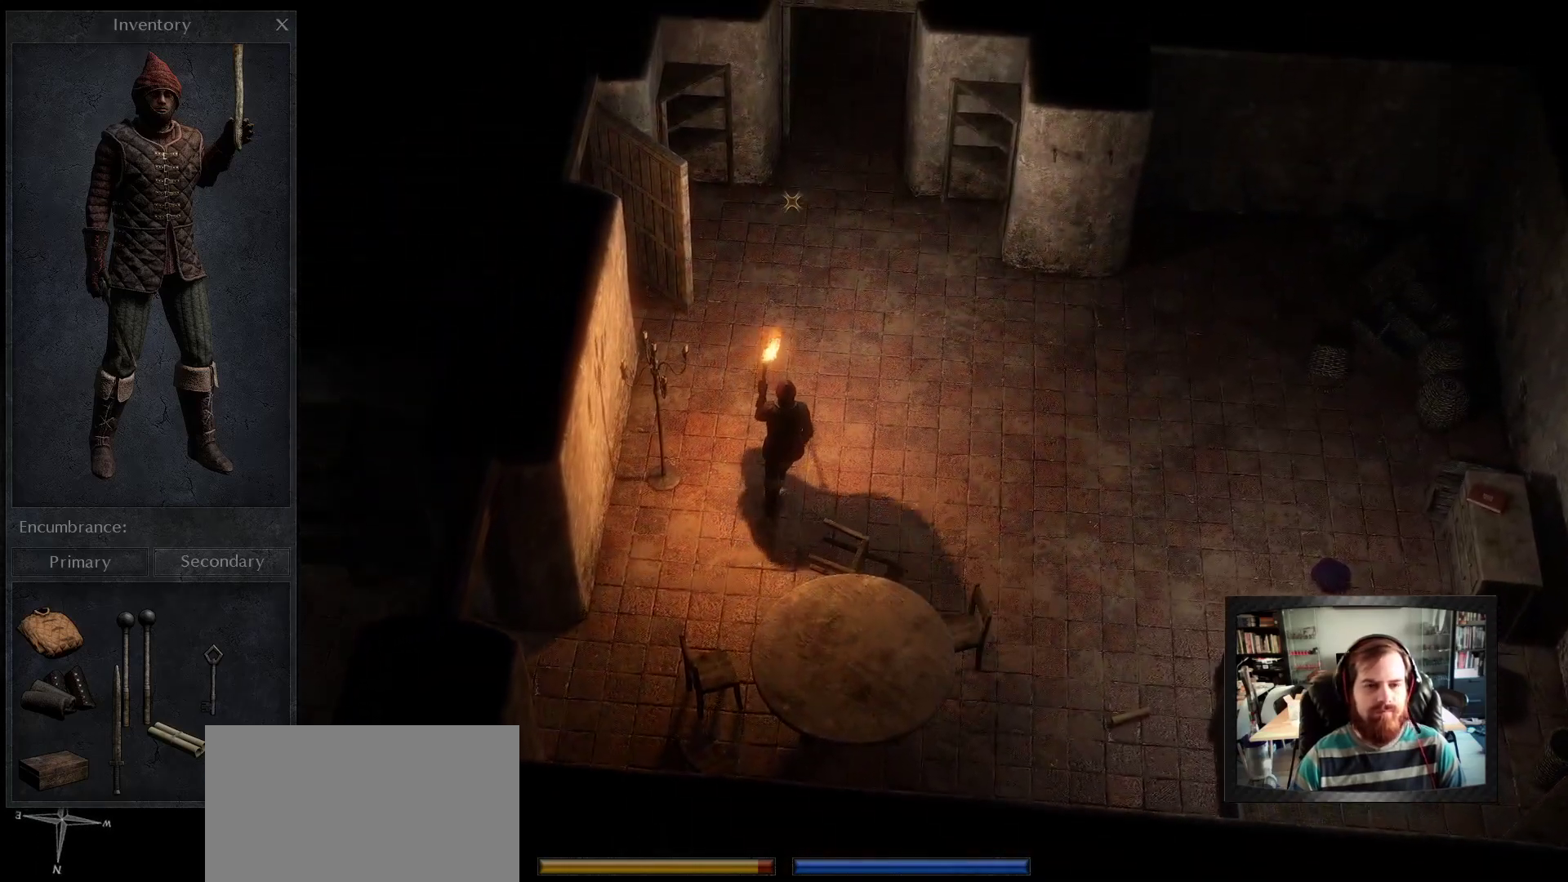
{"keys": [], "mouse": ["right"], "events": [[183, "mouse_right", "down"], [183, "space", "down"], [417, "space", "up"]]}
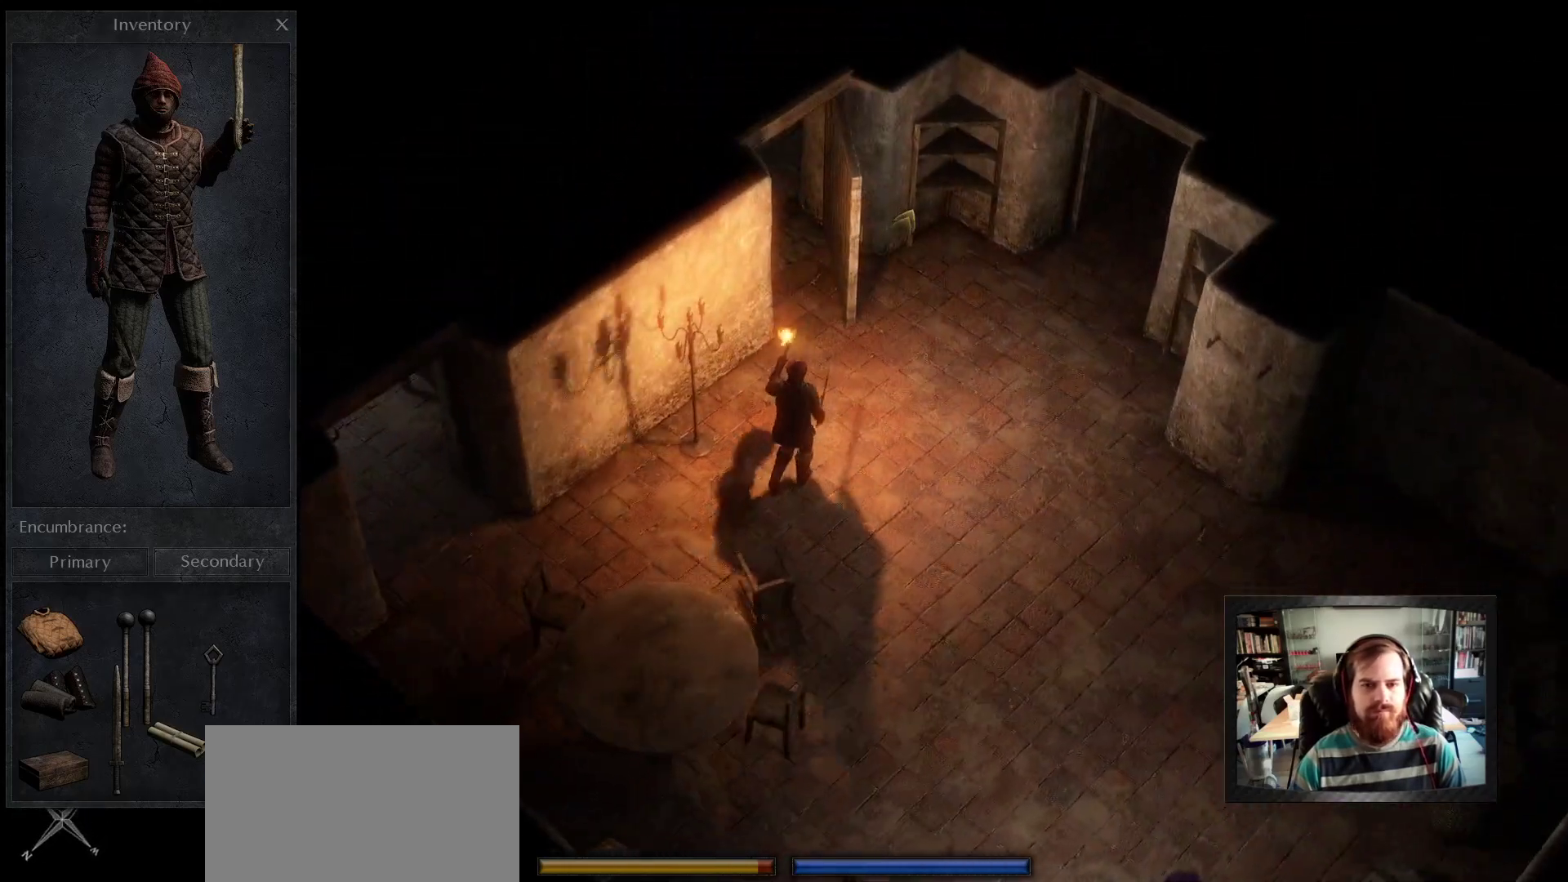
{"keys": [], "mouse": [], "events": [[200, "mouse_right", "up"]]}
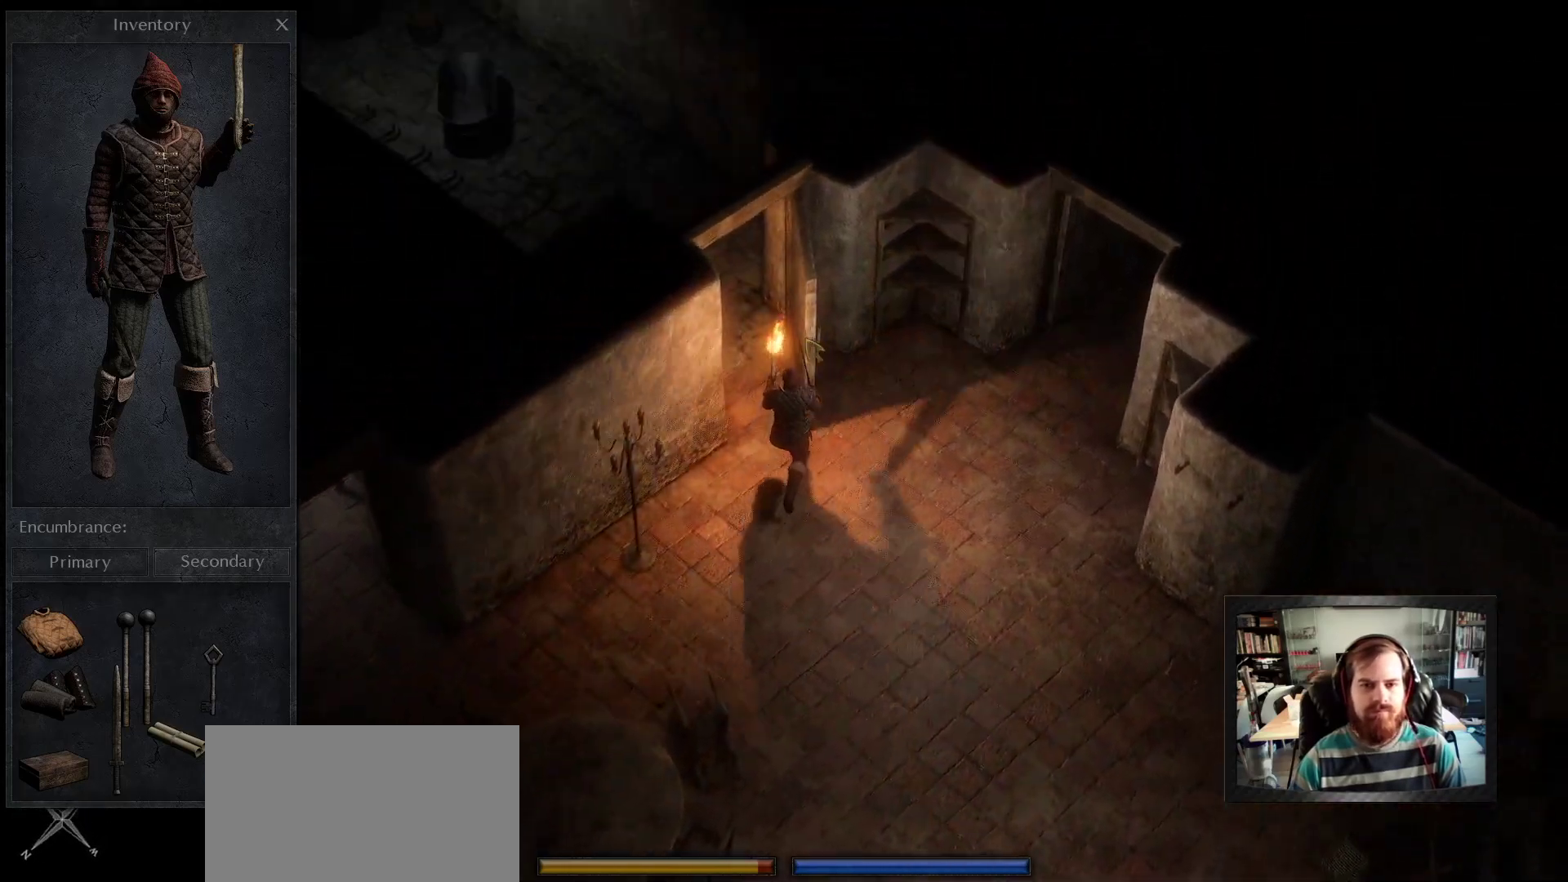
{"keys": ["s"], "mouse": ["left"], "events": [[17, "mouse_left", "down"], [217, "s", "down"]]}
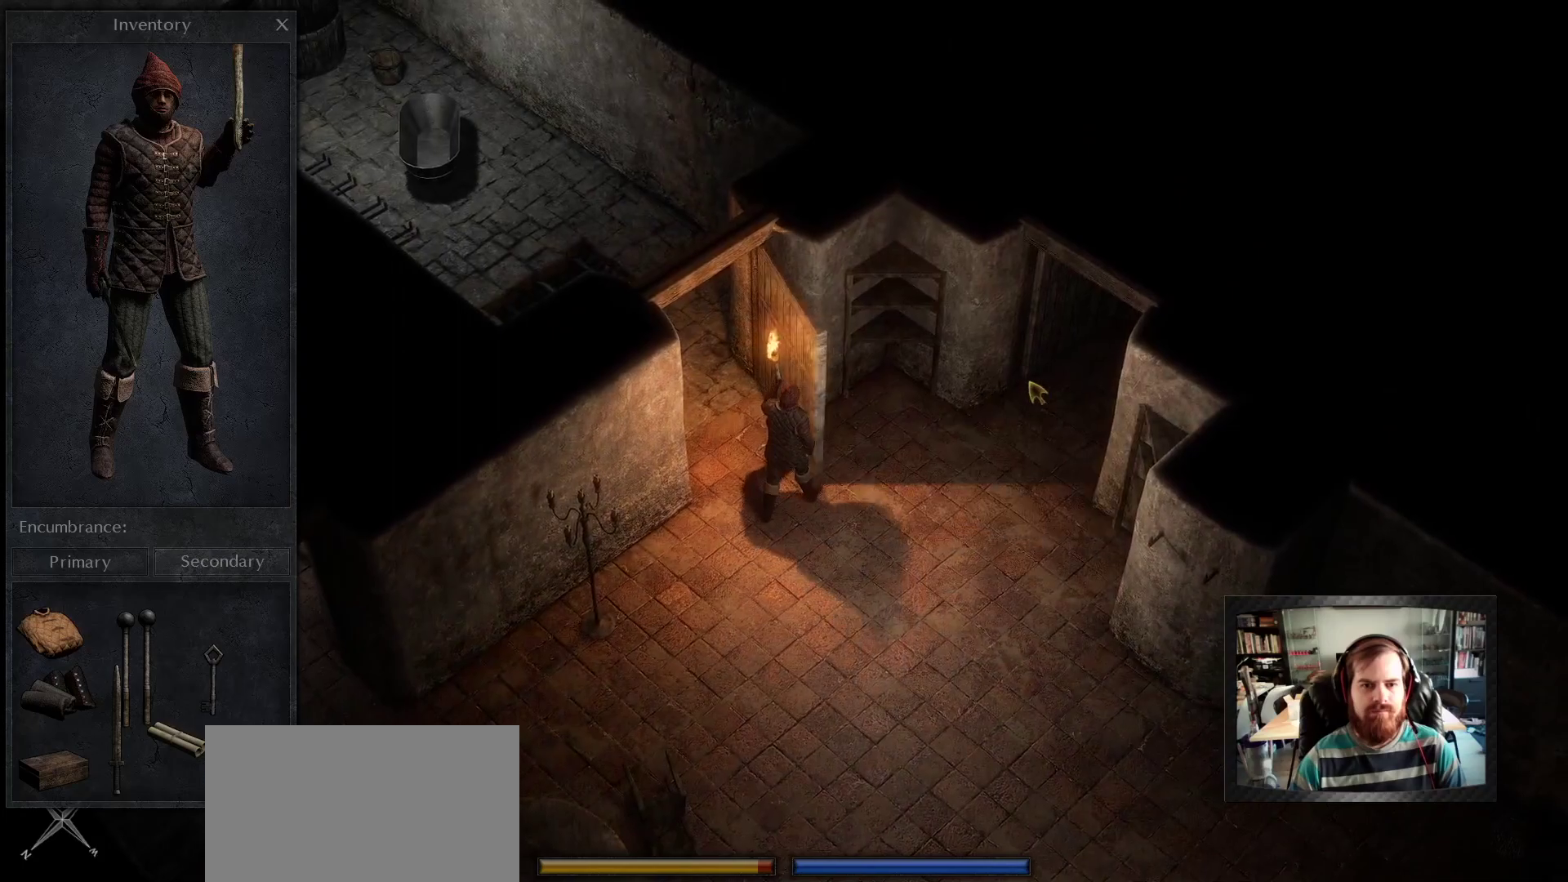
{"keys": ["space", "w"], "mouse": [], "events": [[83, "s", "up"], [367, "mouse_left", "up"], [367, "w", "down"], [500, "space", "down"]]}